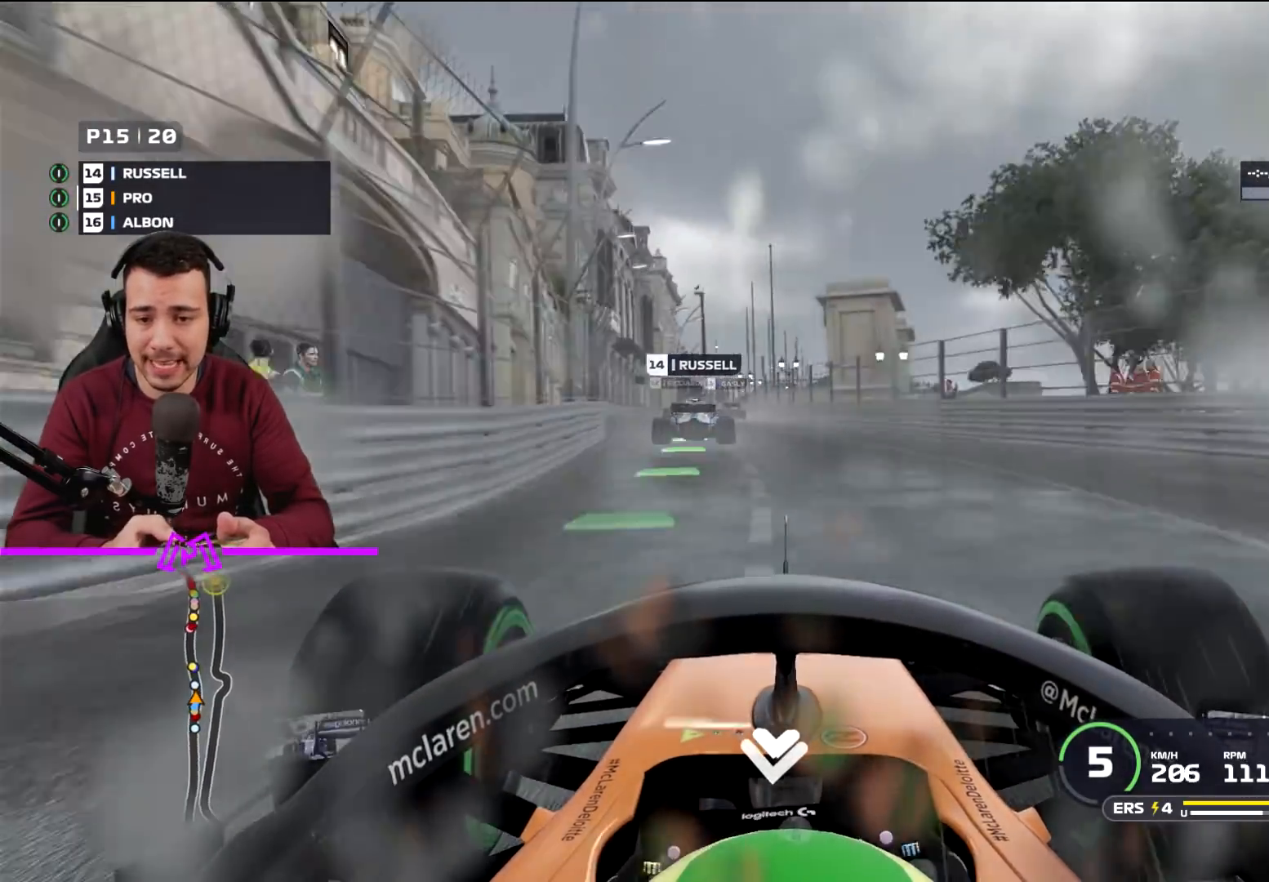
Gameplay with a controller (PlayStation layout); each line is a JSON object with the inputs held at the frame after it. "events" lists button and stick changes between this image and that frame as [ms after this image, input, new state], when the widget could be followed in between.
{"buttons": ["L2", "L3"], "left_stick": "down-left", "right_stick": "center", "events": [[267, "L2", "down"], [267, "L3", "down"], [267, "left_stick", "down-left"], [300, "R2", "up"]]}
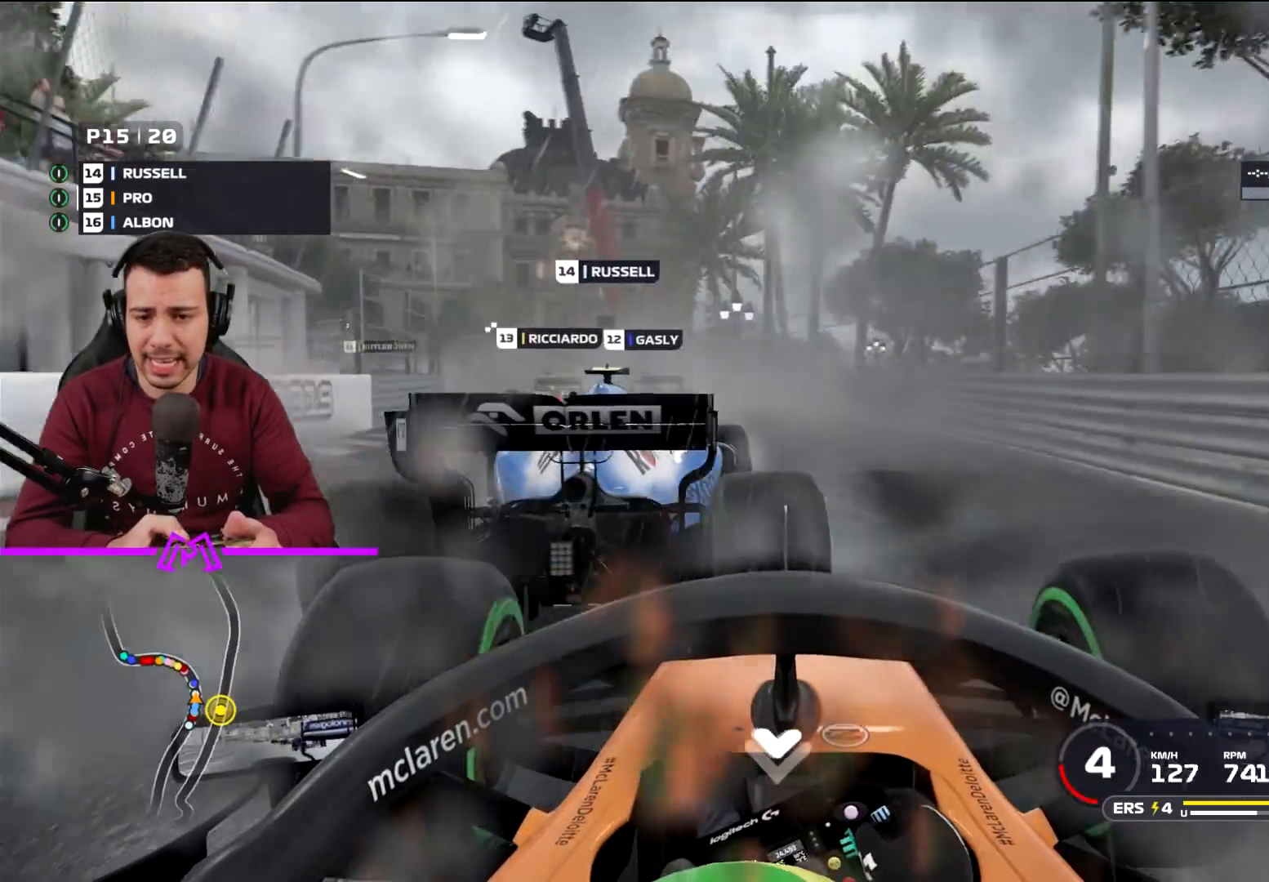
{"buttons": [], "left_stick": "down-right", "right_stick": "center", "events": [[234, "L3", "up"], [401, "L2", "up"], [401, "left_stick", "down-right"]]}
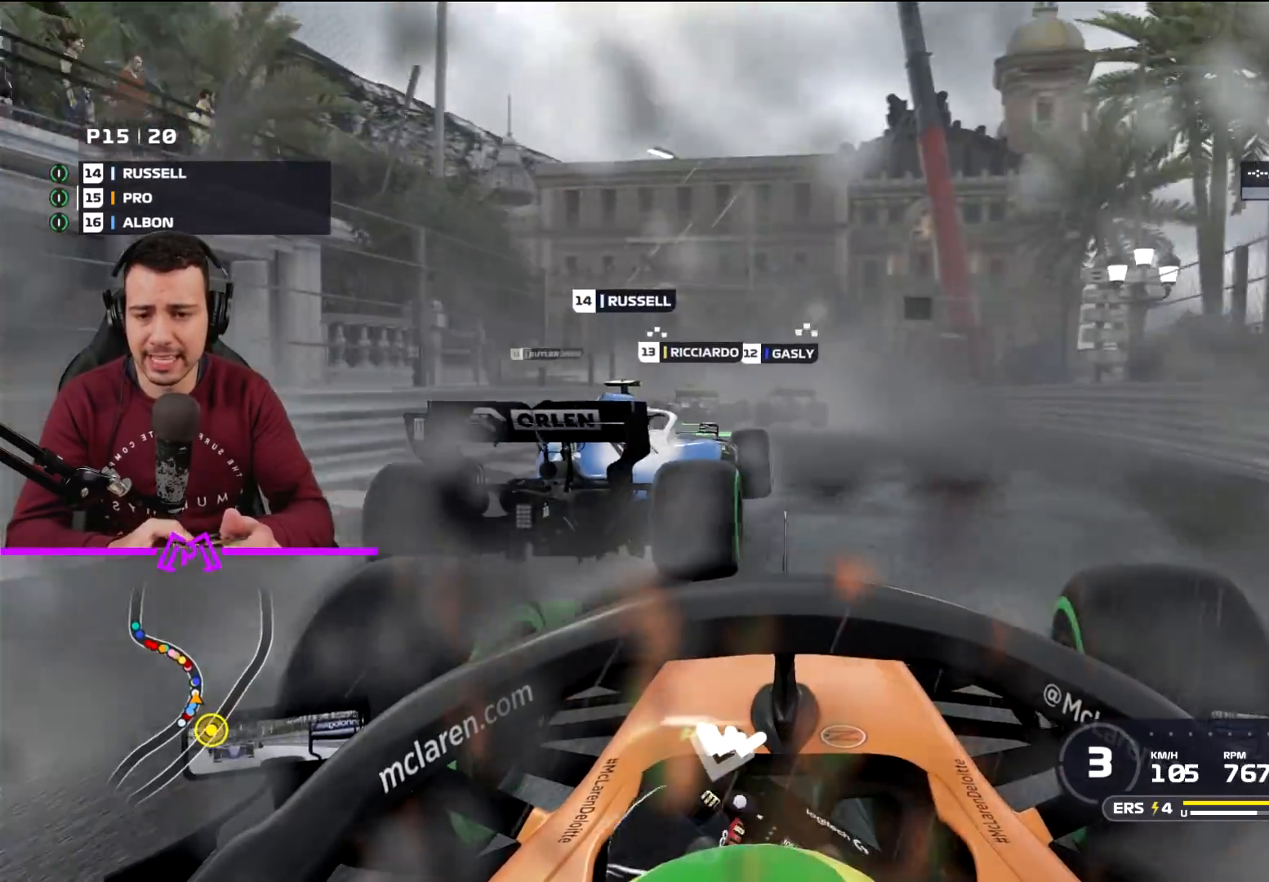
{"buttons": ["R2"], "left_stick": "right", "right_stick": "center", "events": [[33, "R2", "down"], [100, "left_stick", "center"], [300, "left_stick", "right"]]}
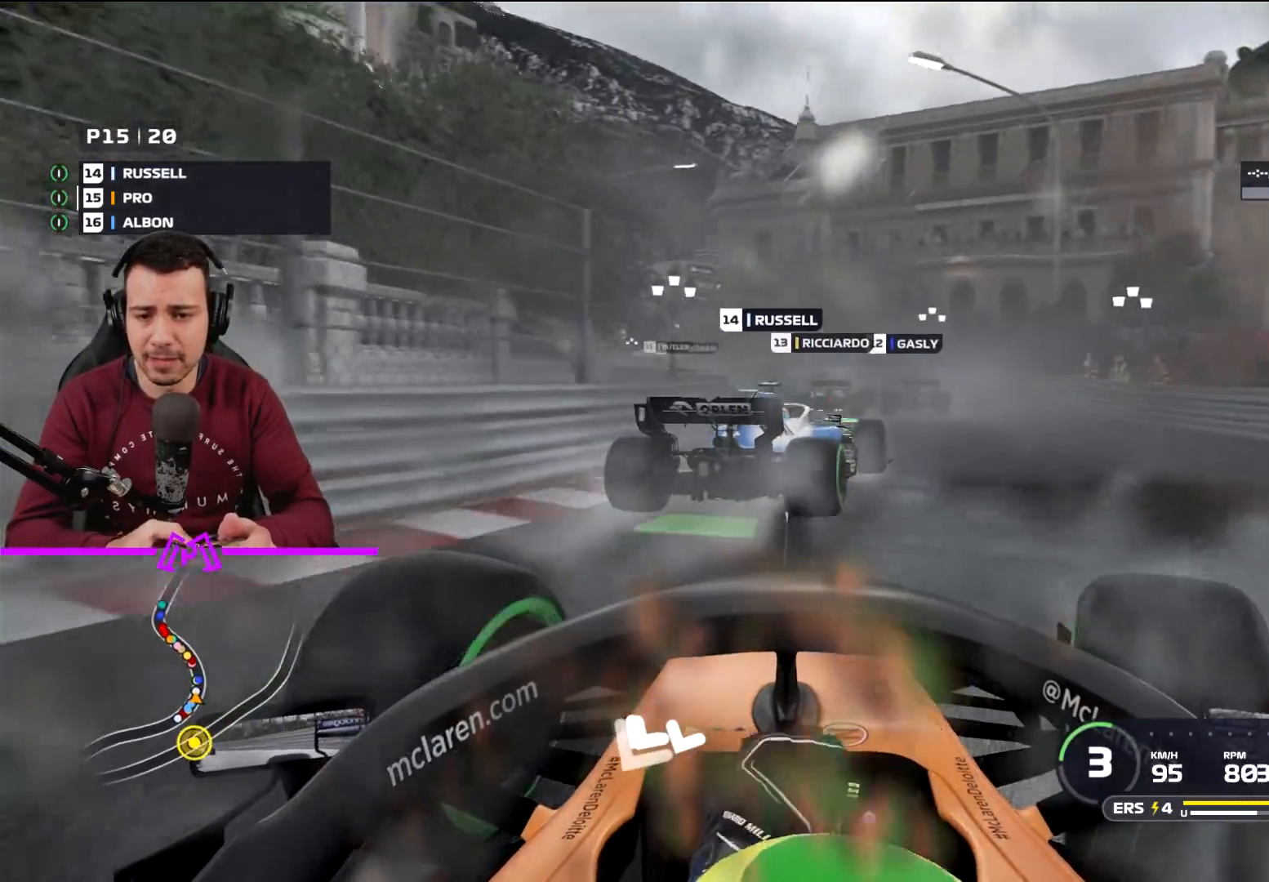
{"buttons": ["R2"], "left_stick": "down-left", "right_stick": "center", "events": [[34, "L3", "down"], [167, "L3", "up"], [267, "left_stick", "center"], [367, "left_stick", "down-left"]]}
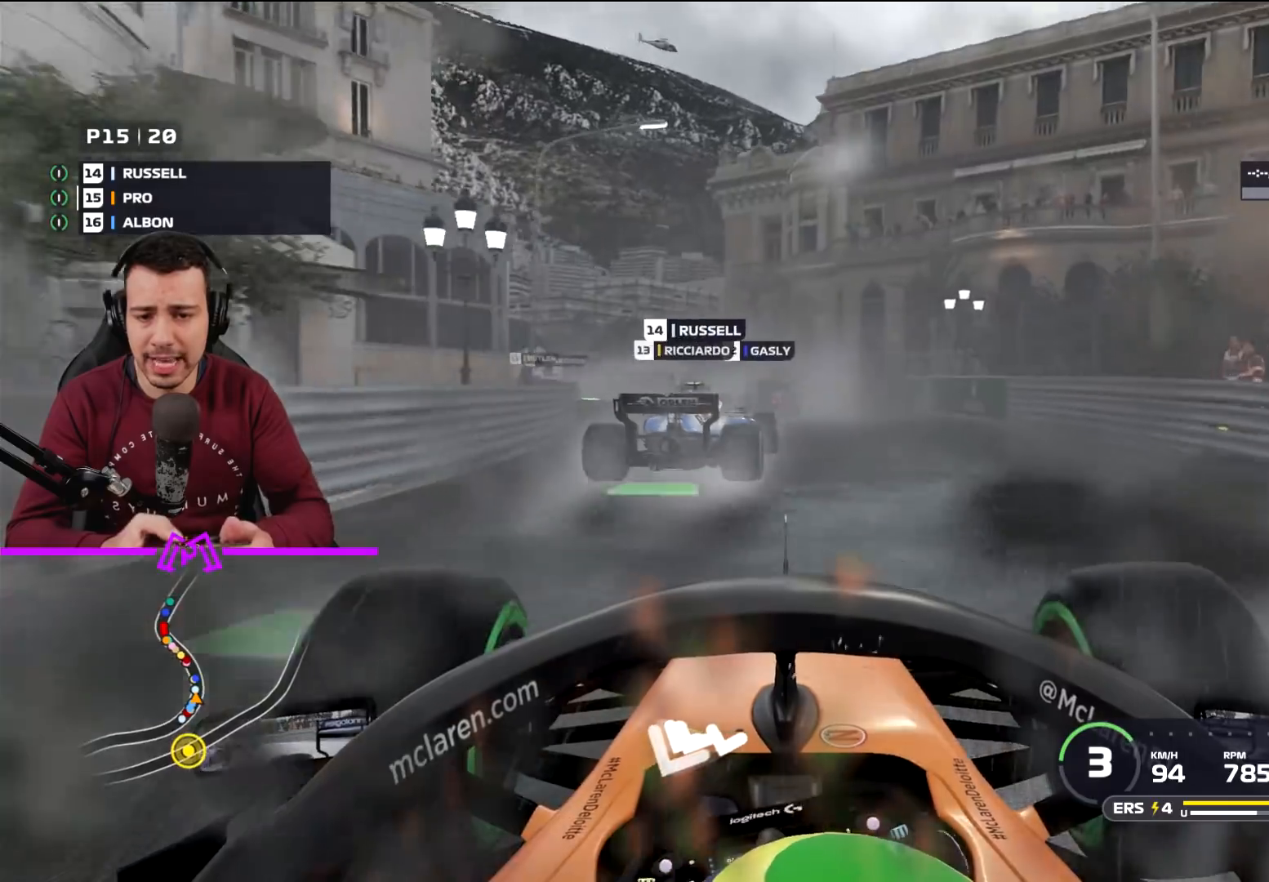
{"buttons": ["R2"], "left_stick": "left", "right_stick": "center", "events": [[167, "left_stick", "left"], [300, "left_stick", "center"], [367, "left_stick", "left"]]}
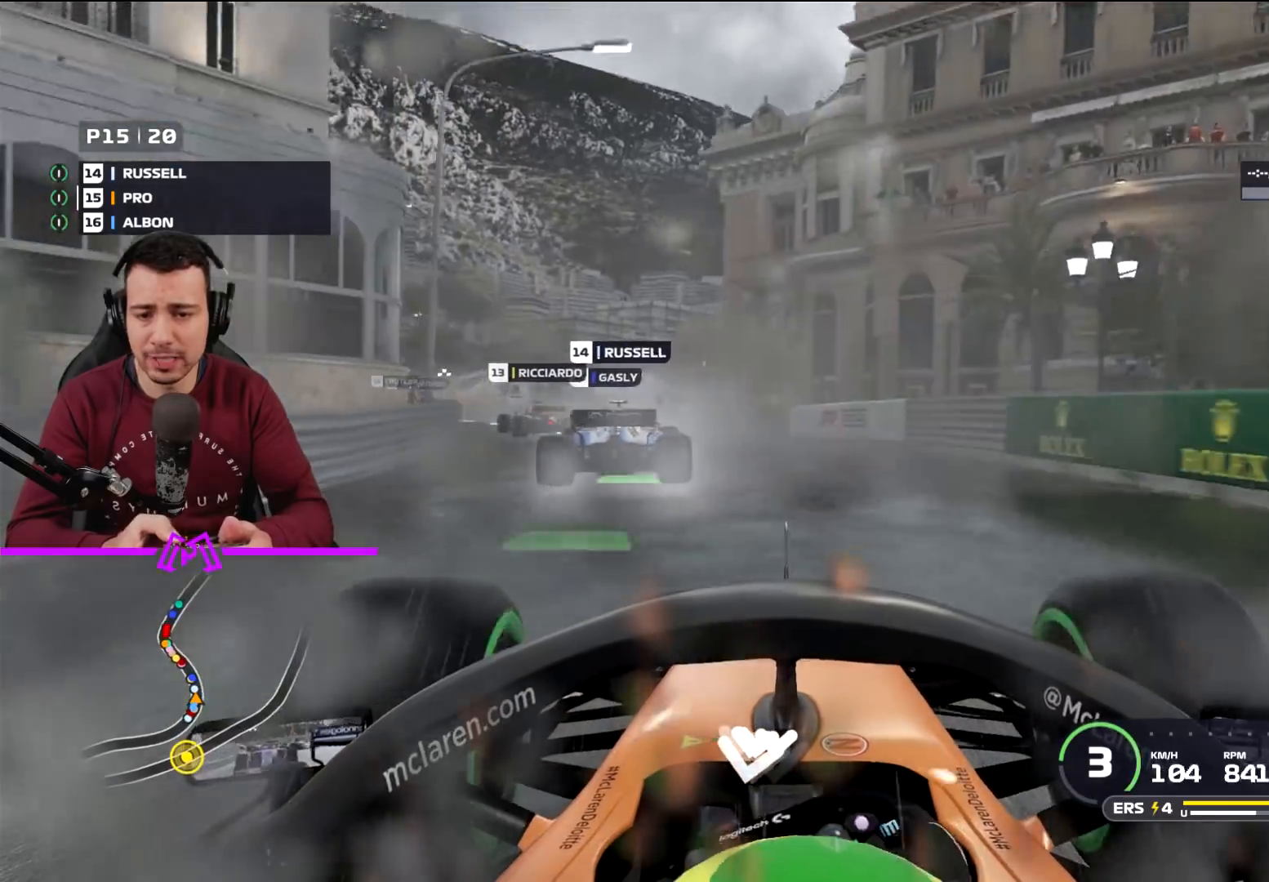
{"buttons": ["R2"], "left_stick": "left", "right_stick": "center", "events": [[334, "left_stick", "center"], [467, "left_stick", "left"]]}
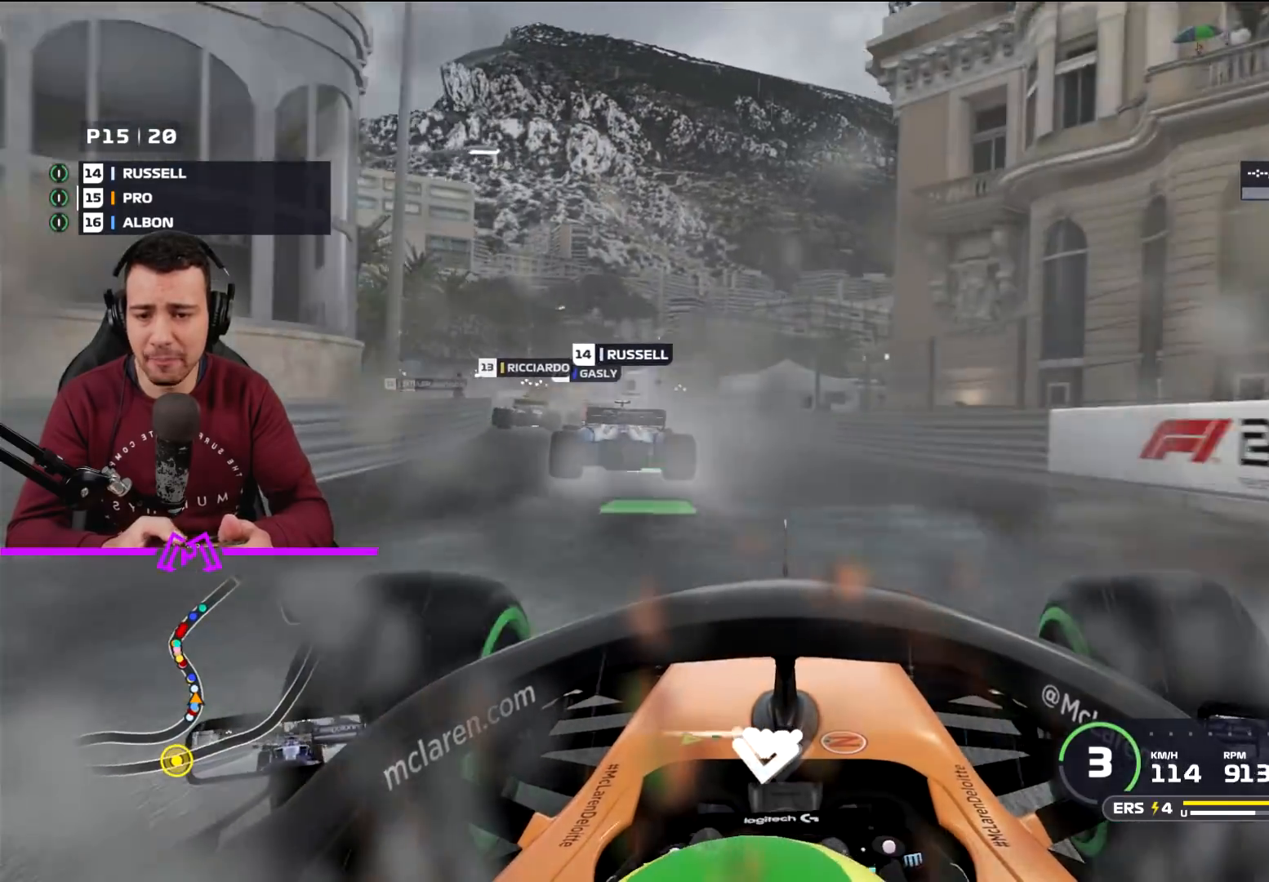
{"buttons": [], "left_stick": "left", "right_stick": "center", "events": [[300, "R2", "up"]]}
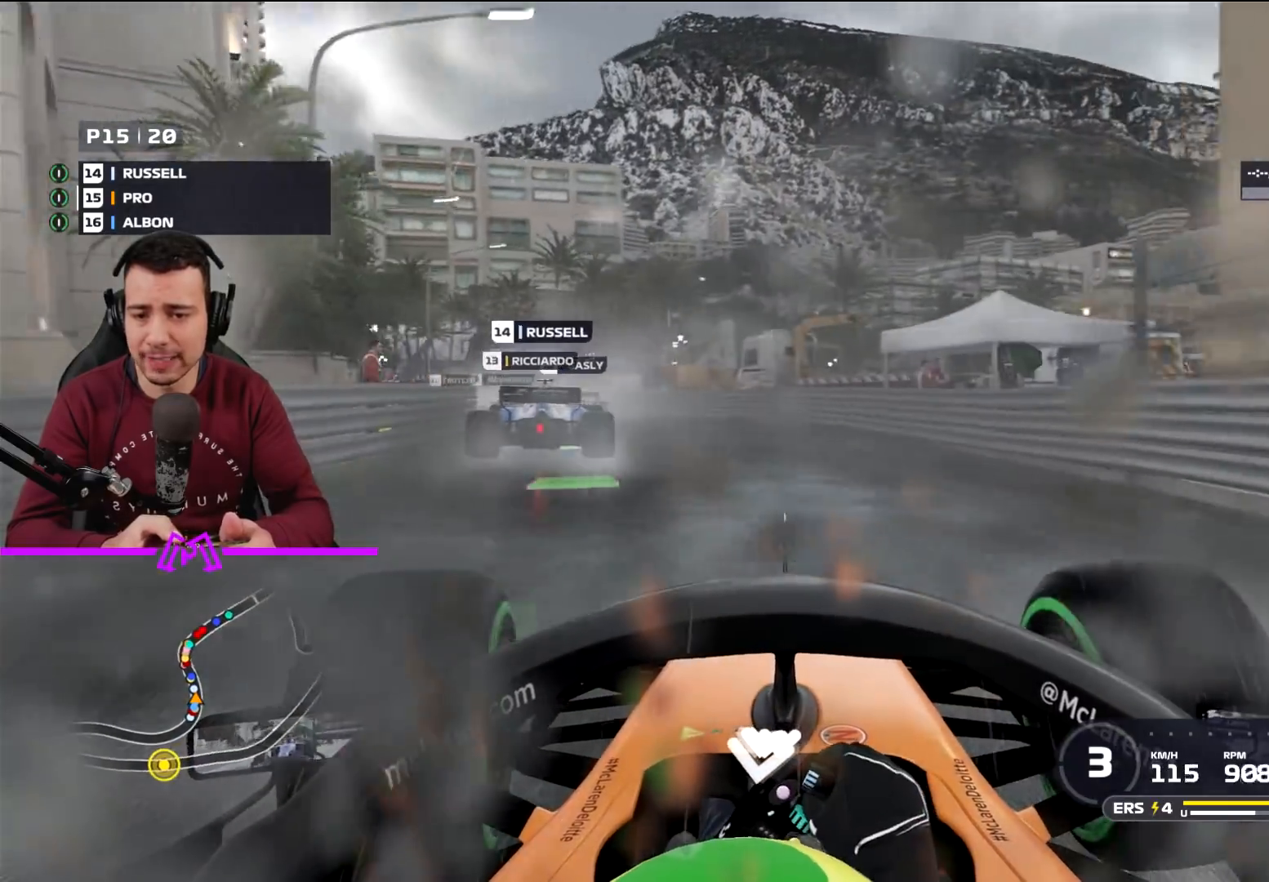
{"buttons": ["R2"], "left_stick": "center", "right_stick": "center", "events": [[34, "R2", "down"], [401, "left_stick", "center"]]}
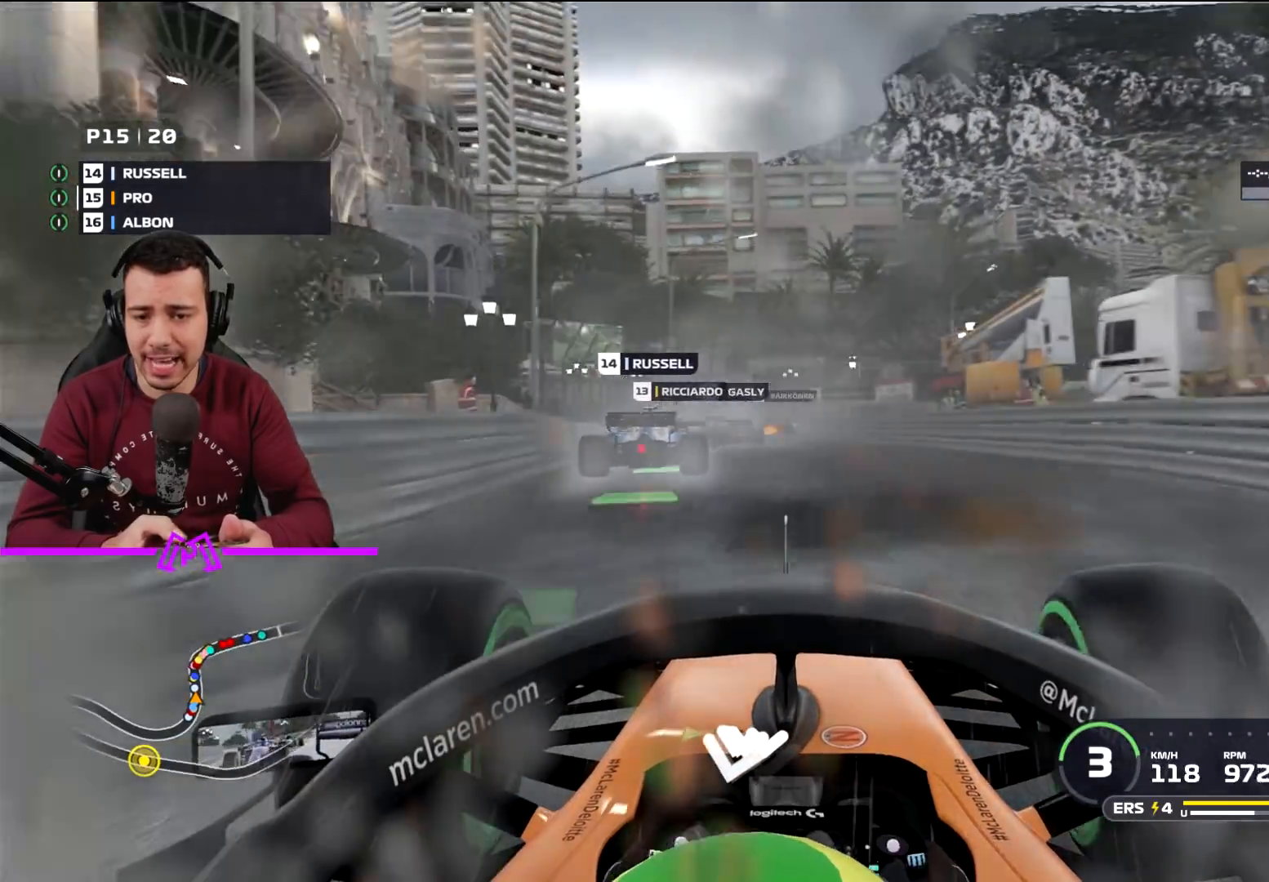
{"buttons": ["R2"], "left_stick": "center", "right_stick": "center", "events": [[33, "left_stick", "down-left"], [233, "left_stick", "center"]]}
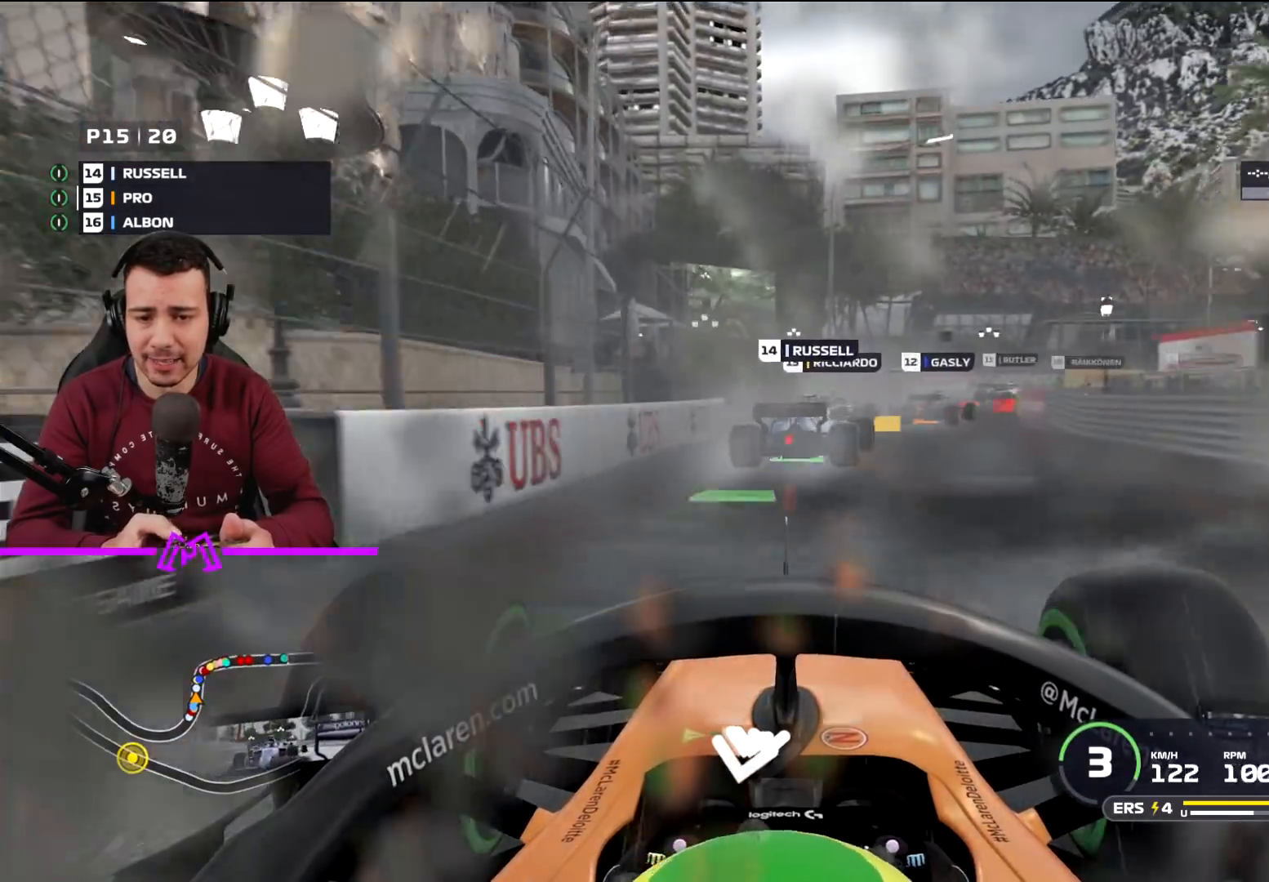
{"buttons": ["L2"], "left_stick": "right", "right_stick": "center", "events": [[100, "left_stick", "right"], [167, "L2", "down"], [200, "R2", "up"]]}
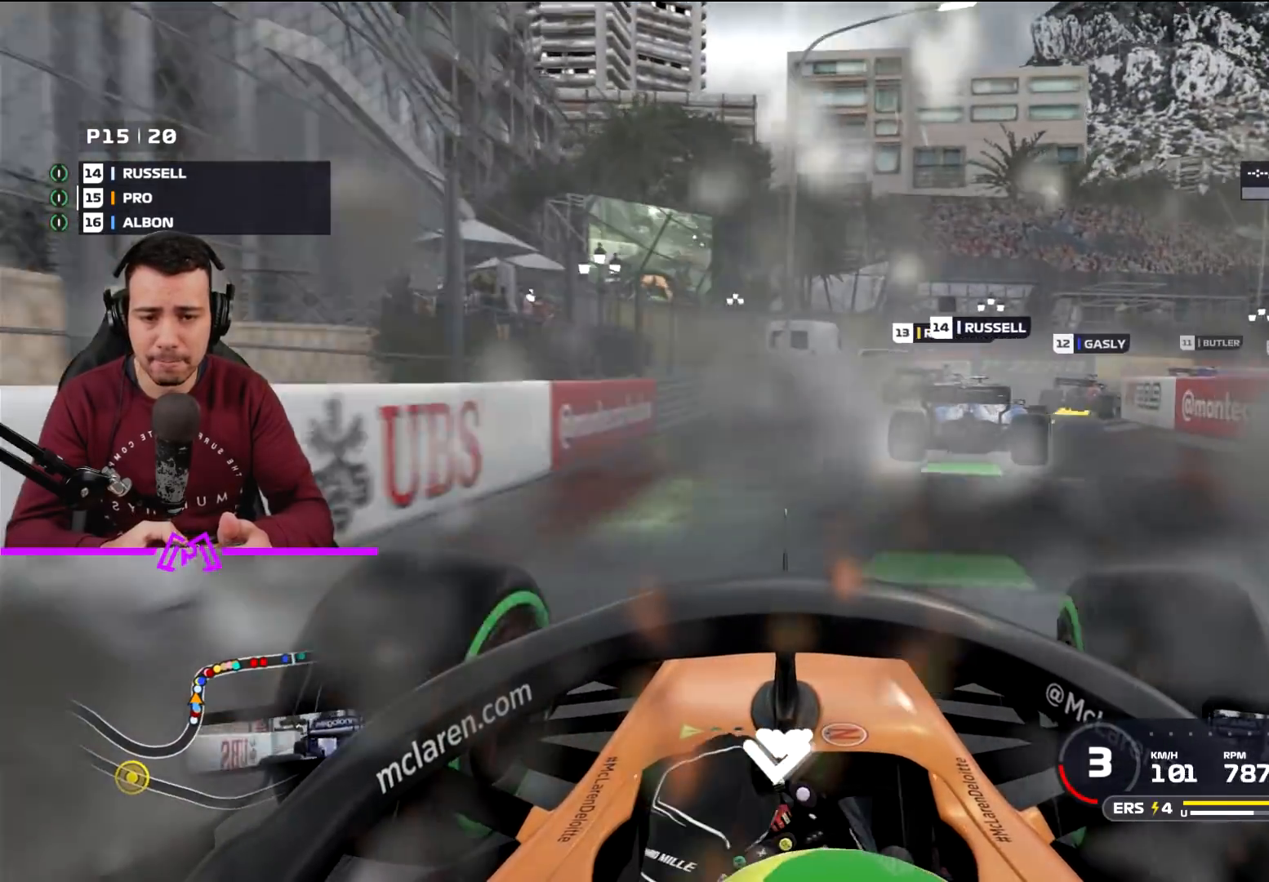
{"buttons": ["R1", "R2"], "left_stick": "right", "right_stick": "center", "events": [[66, "R2", "down"], [100, "L2", "up"], [500, "R1", "down"]]}
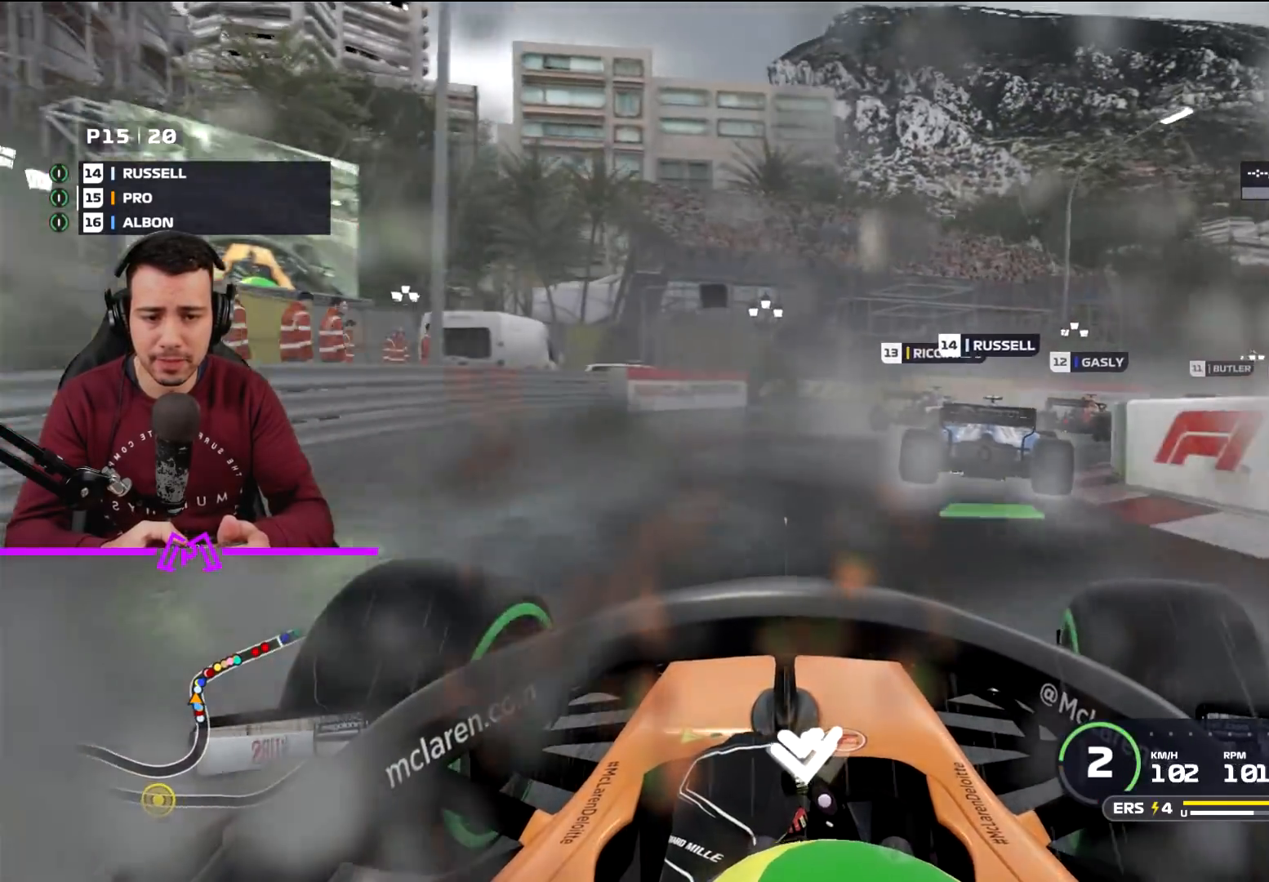
{"buttons": ["L2", "L3"], "left_stick": "right", "right_stick": "center", "events": [[200, "L2", "down"], [200, "R1", "up"], [267, "L3", "down"], [301, "R2", "up"]]}
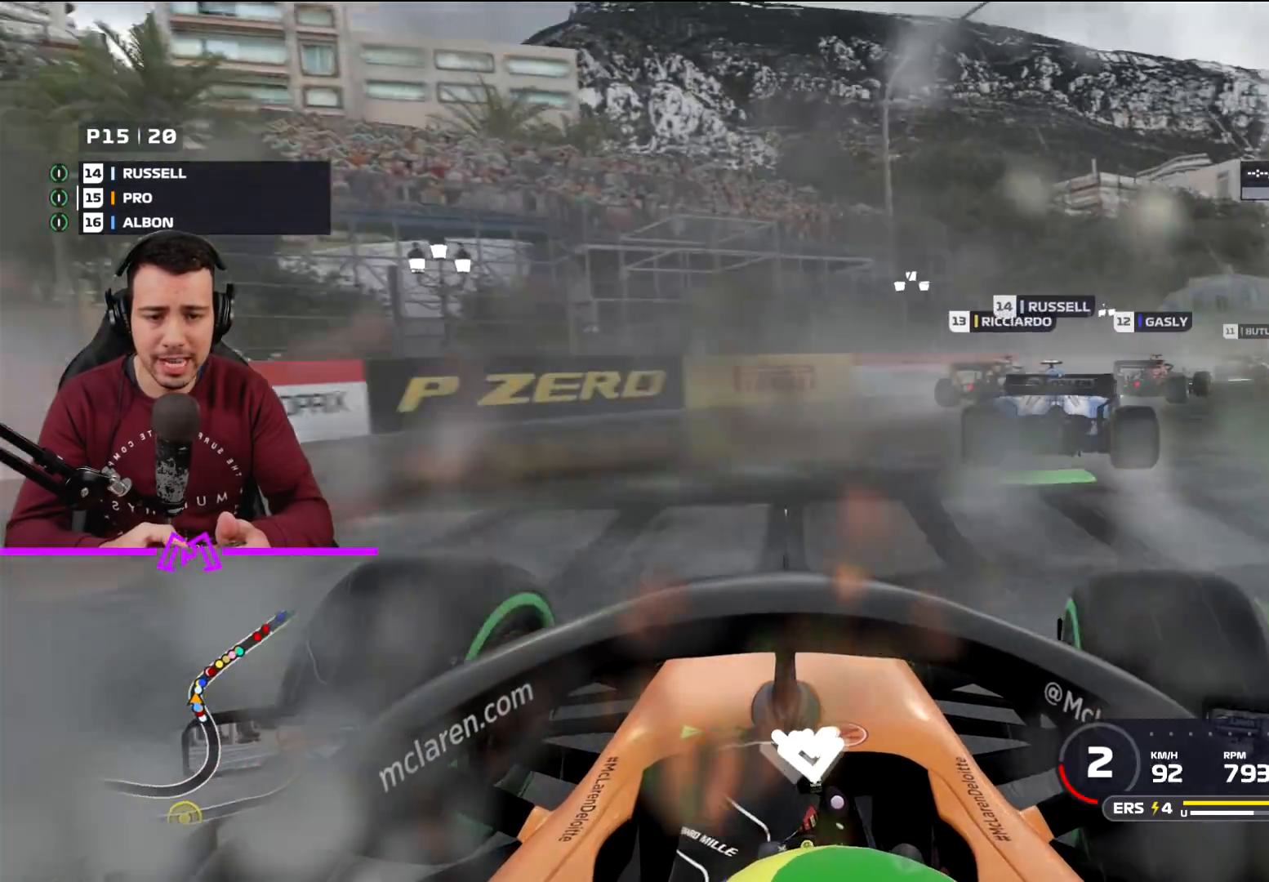
{"buttons": ["R2", "L3"], "left_stick": "right", "right_stick": "center", "events": [[233, "L2", "up"], [267, "R2", "down"]]}
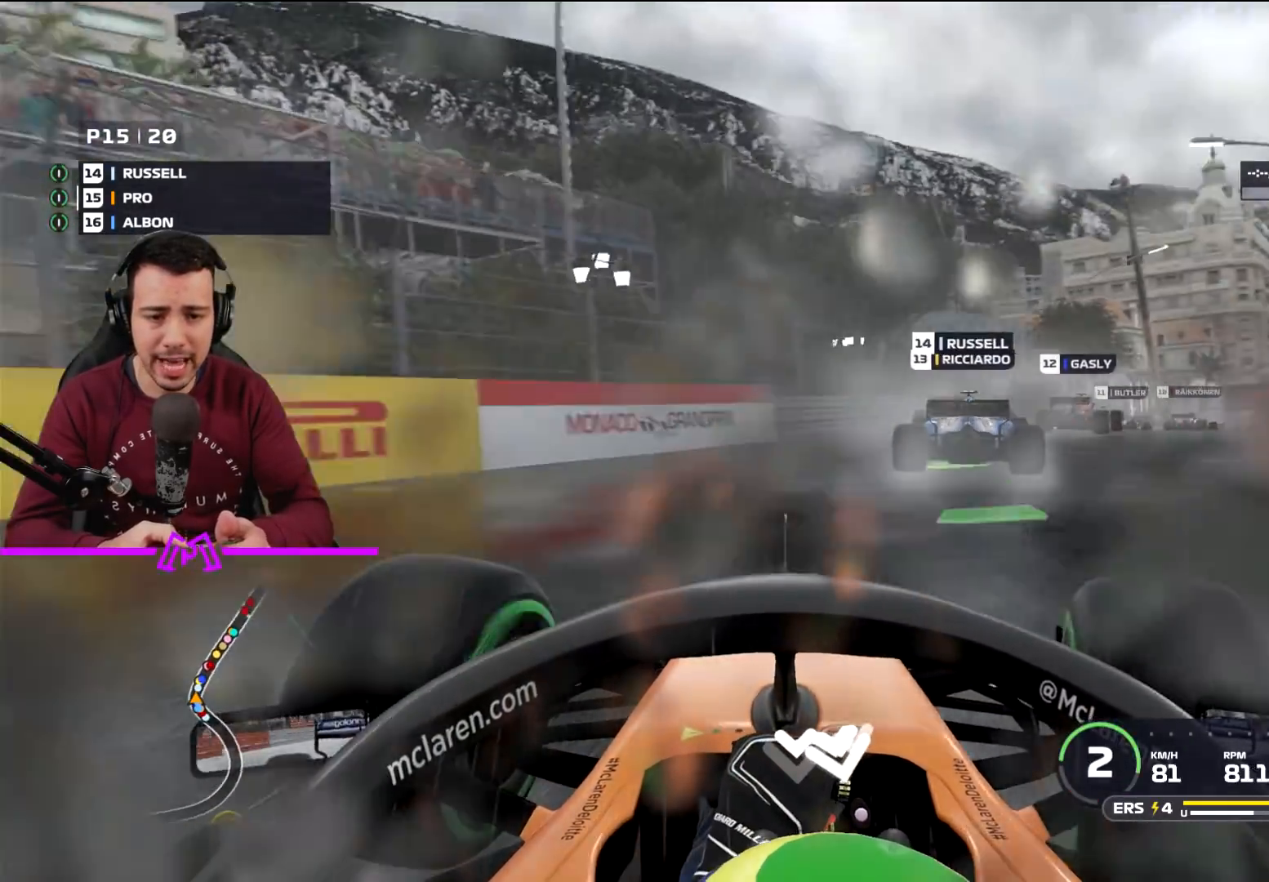
{"buttons": ["R2"], "left_stick": "center", "right_stick": "center", "events": [[167, "L3", "up"], [434, "left_stick", "center"]]}
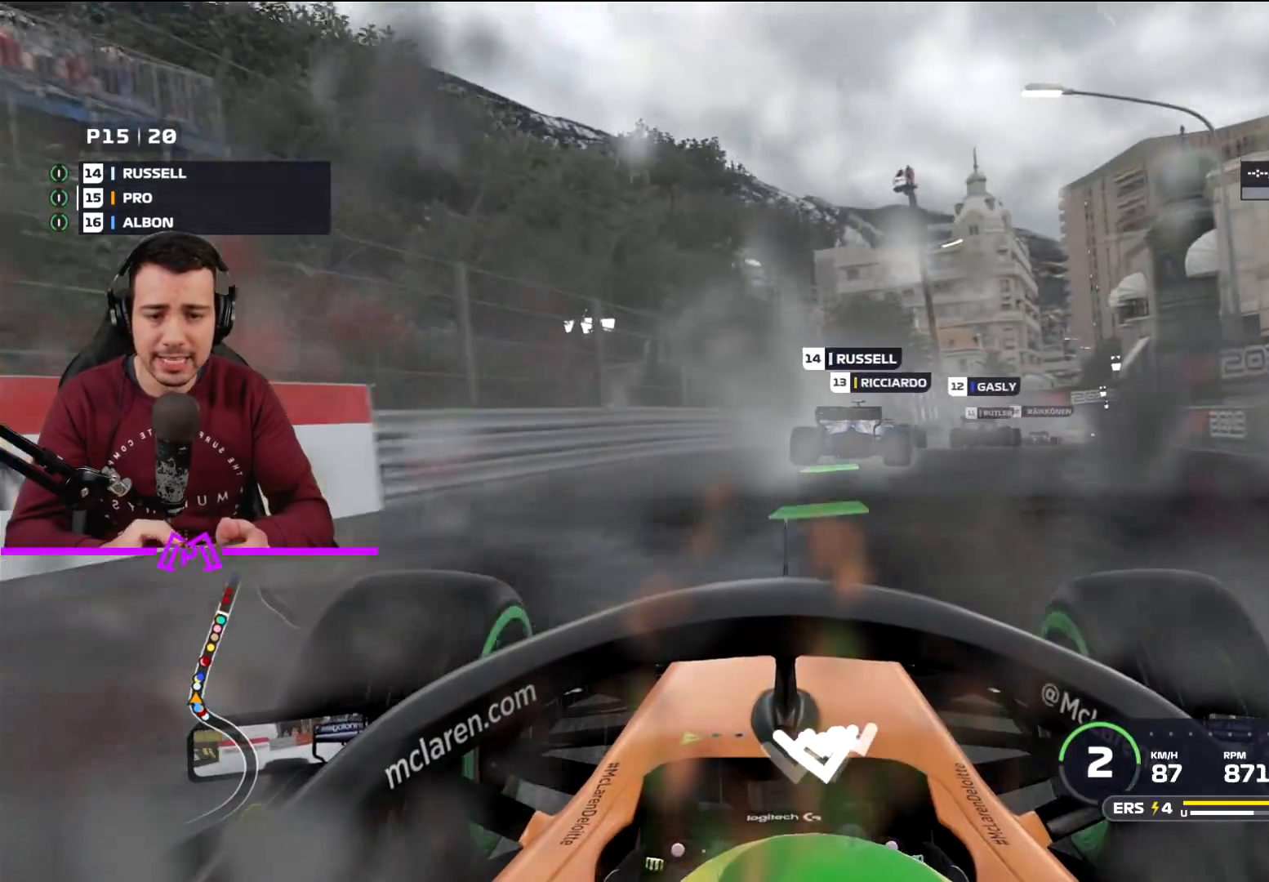
{"buttons": ["R2"], "left_stick": "right", "right_stick": "center", "events": [[100, "left_stick", "right"]]}
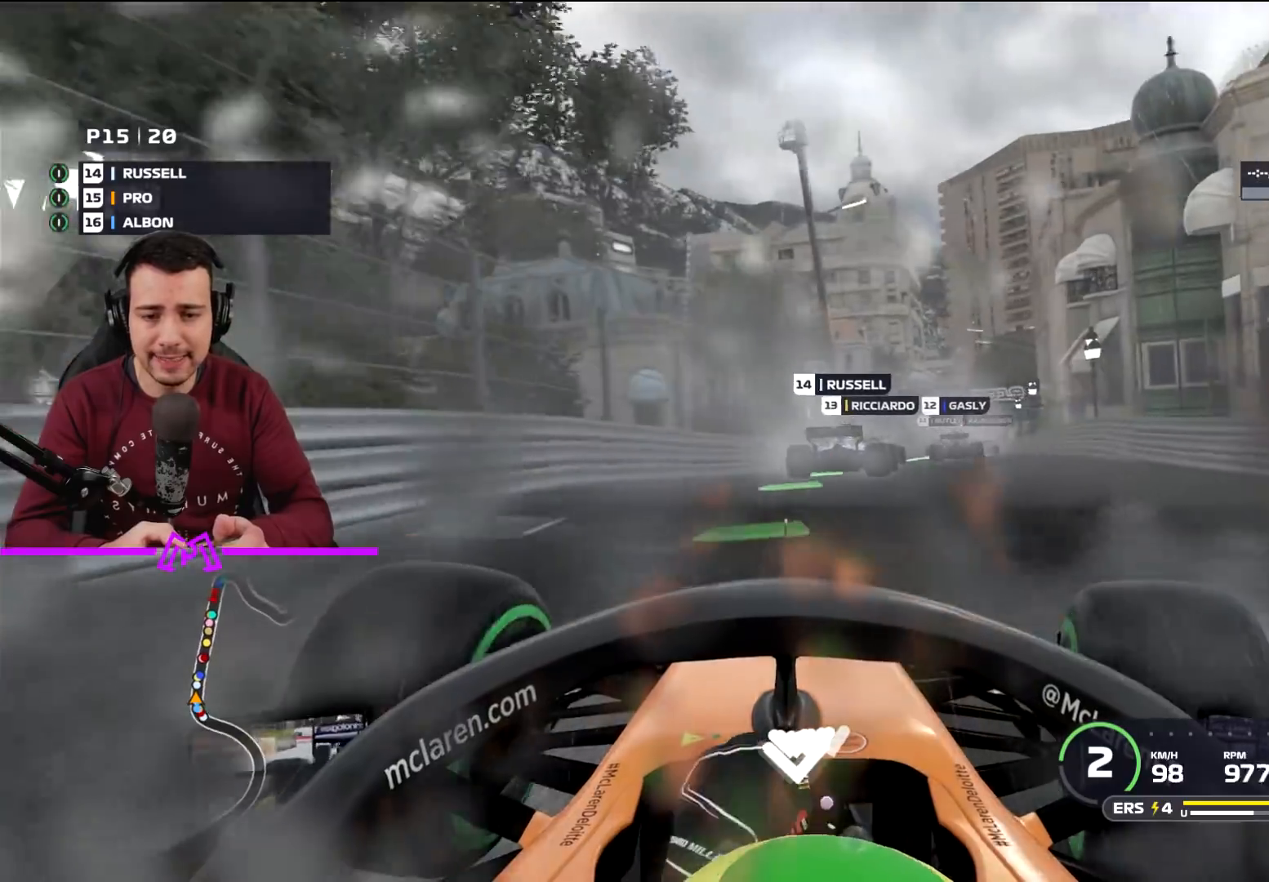
{"buttons": ["R2"], "left_stick": "right", "right_stick": "center", "events": [[33, "left_stick", "center"], [400, "left_stick", "right"]]}
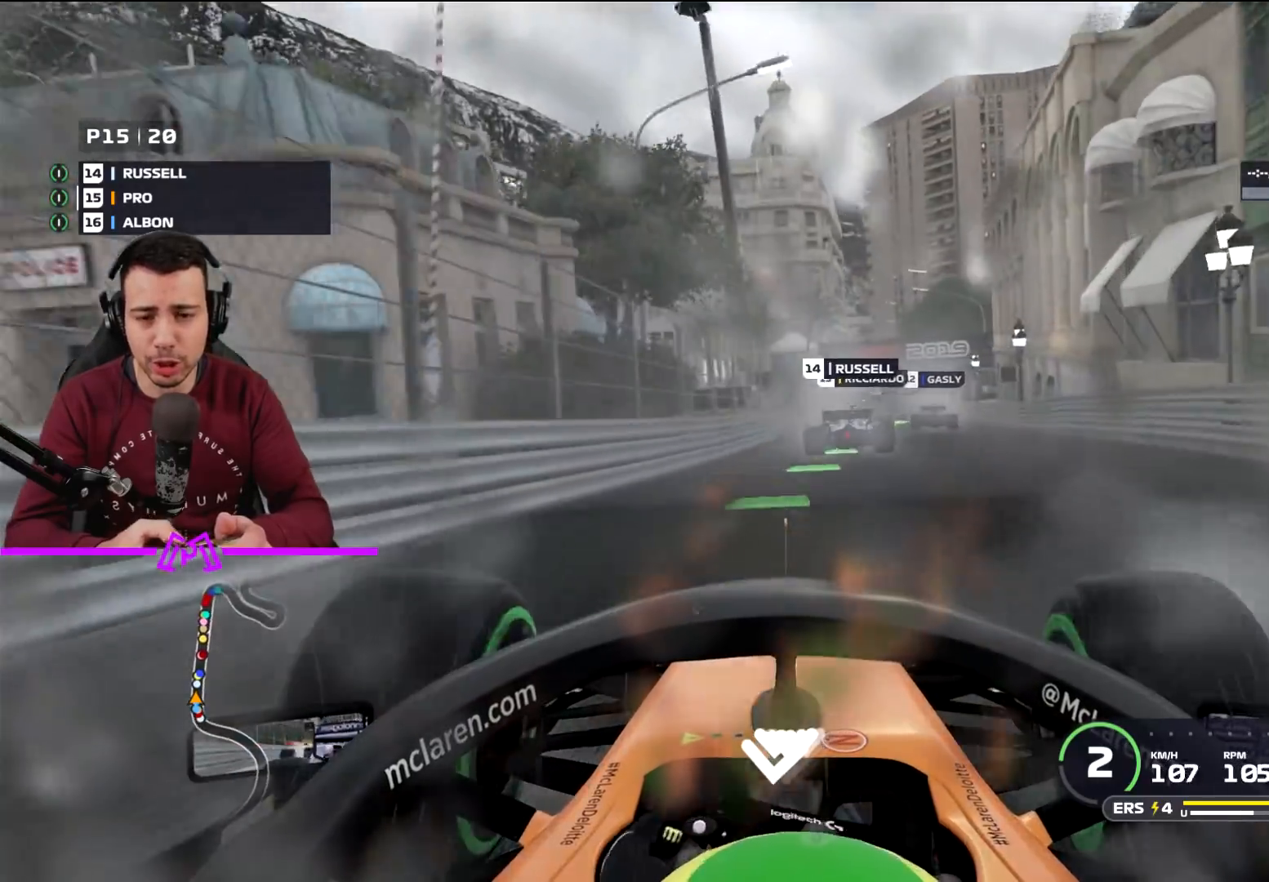
{"buttons": ["R2"], "left_stick": "right", "right_stick": "center", "events": [[167, "left_stick", "center"], [401, "left_stick", "right"]]}
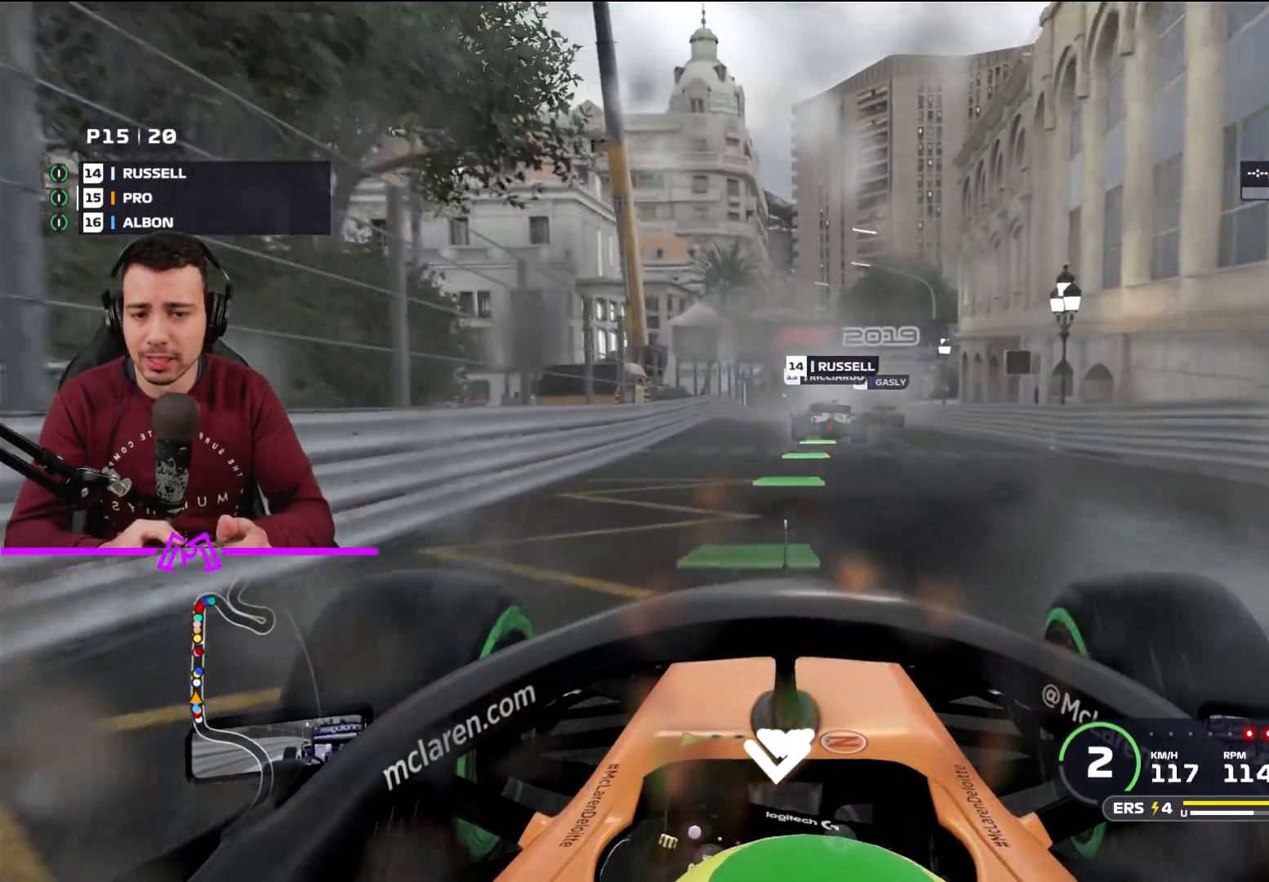
{"buttons": ["R2"], "left_stick": "center", "right_stick": "center", "events": [[33, "left_stick", "center"], [200, "left_stick", "right"], [334, "left_stick", "center"]]}
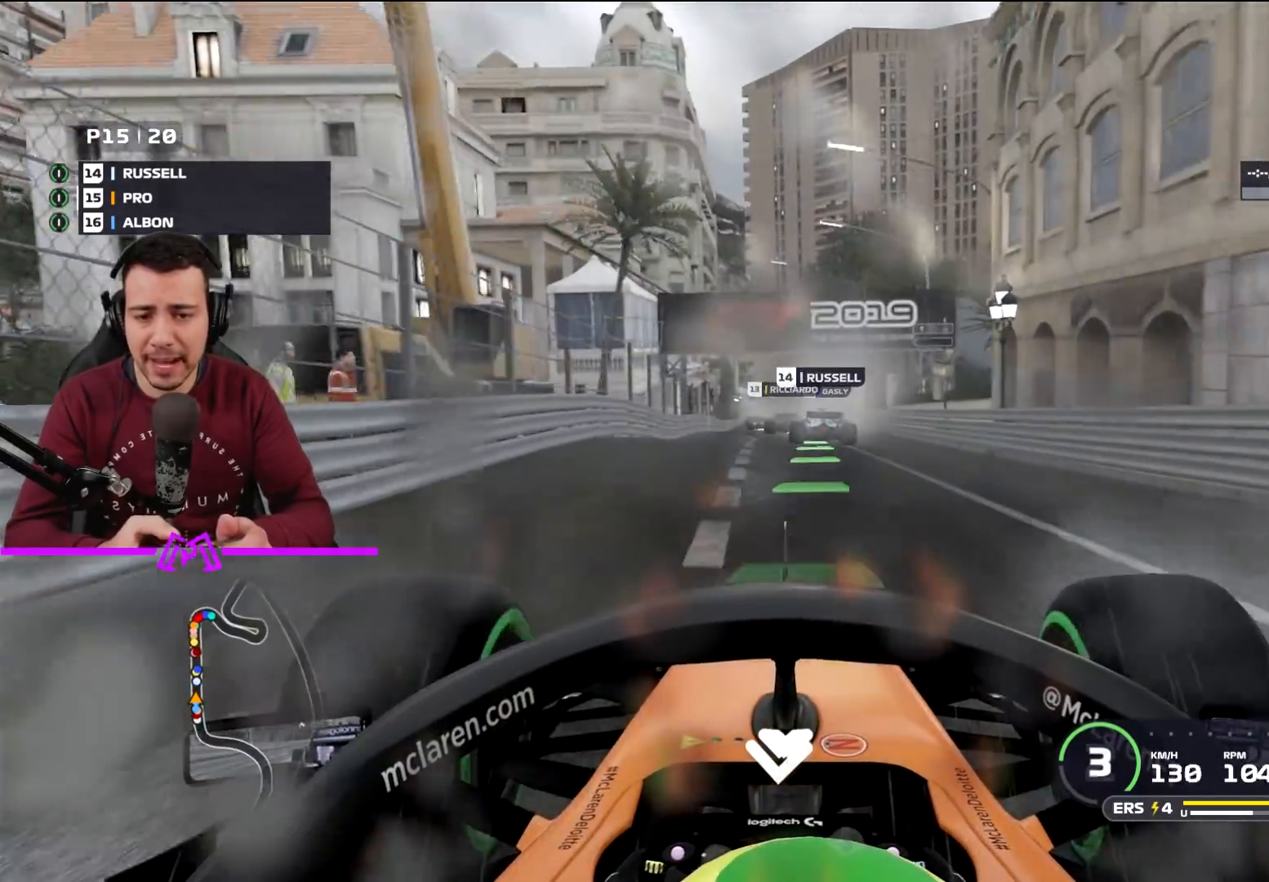
{"buttons": ["R2"], "left_stick": "center", "right_stick": "center", "events": [[401, "left_stick", "left"], [501, "left_stick", "center"]]}
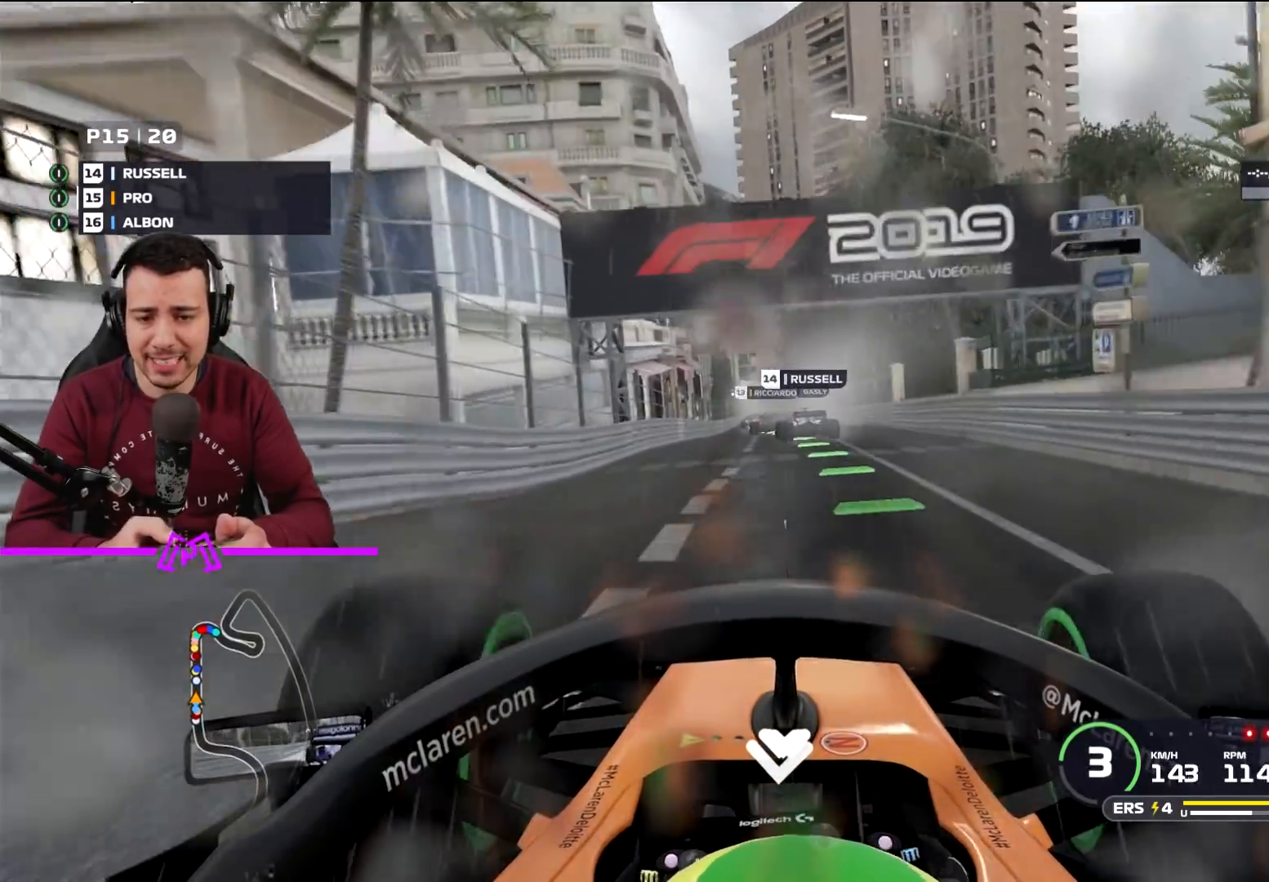
{"buttons": ["L2", "R2"], "left_stick": "left", "right_stick": "center", "events": [[267, "left_stick", "left"], [467, "L2", "down"]]}
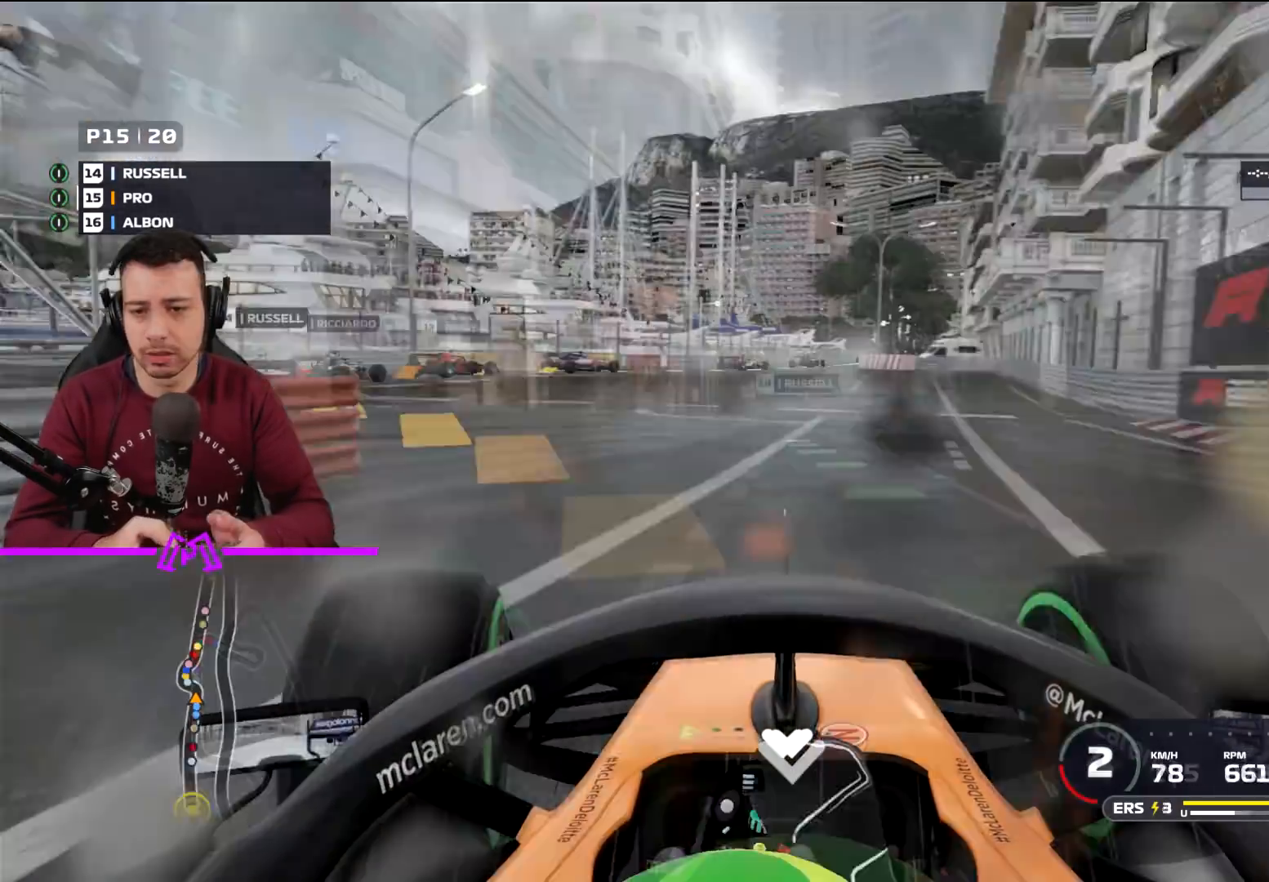
{"buttons": ["R2"], "left_stick": "left", "right_stick": "center", "events": [[34, "R2", "up"], [334, "L2", "up"], [468, "R2", "down"]]}
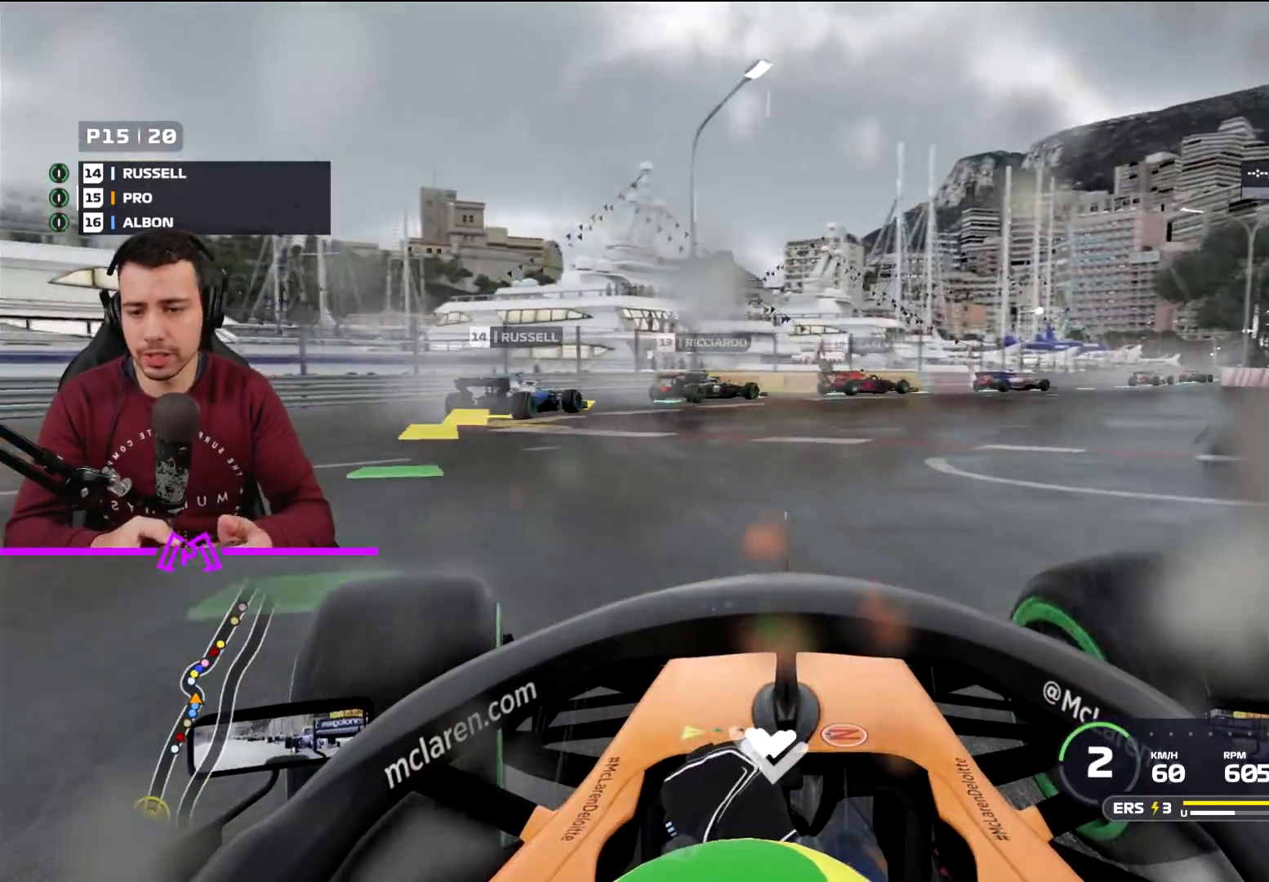
{"buttons": ["R2"], "left_stick": "down-left", "right_stick": "center", "events": [[500, "left_stick", "down-left"]]}
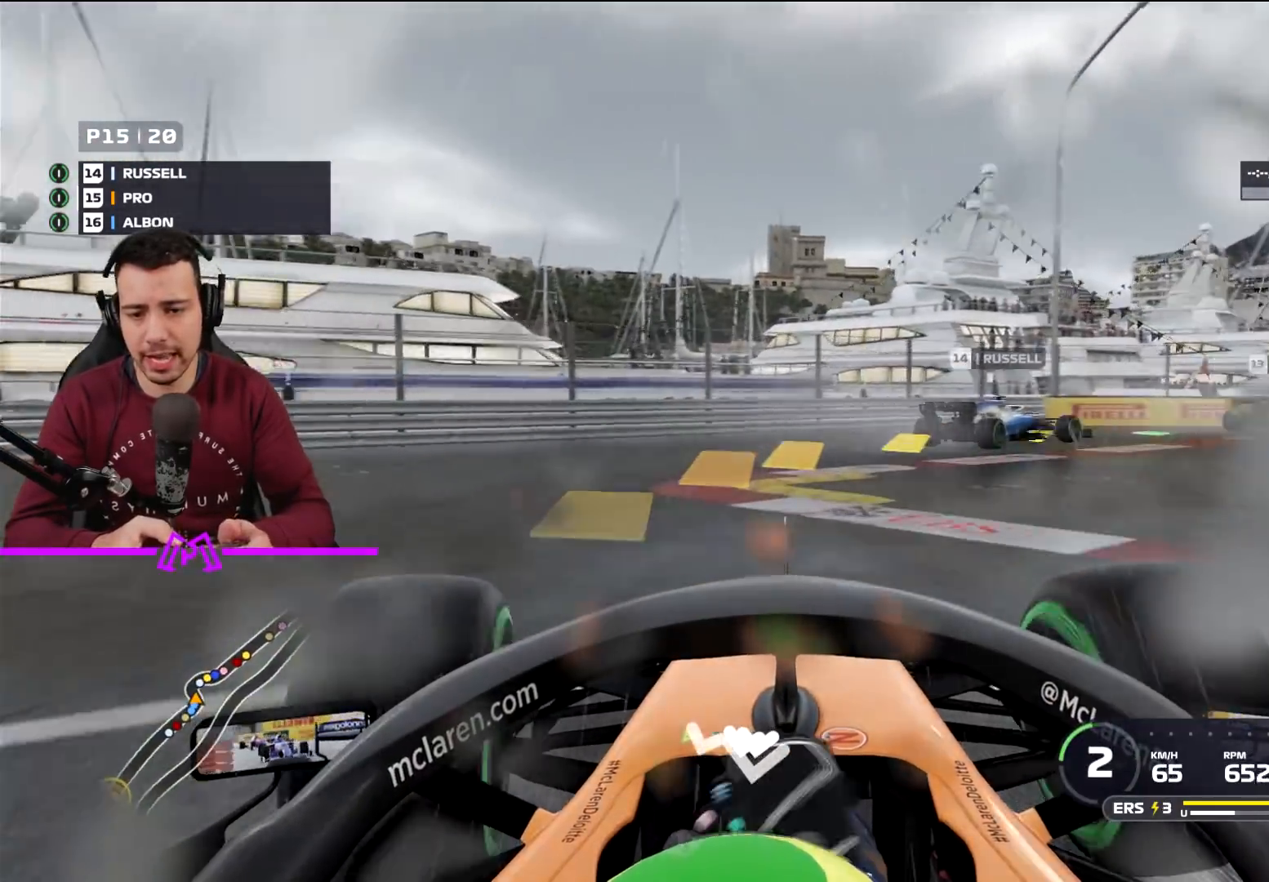
{"buttons": ["L3"], "left_stick": "right", "right_stick": "center", "events": [[100, "R2", "up"], [100, "left_stick", "right"], [201, "L3", "down"]]}
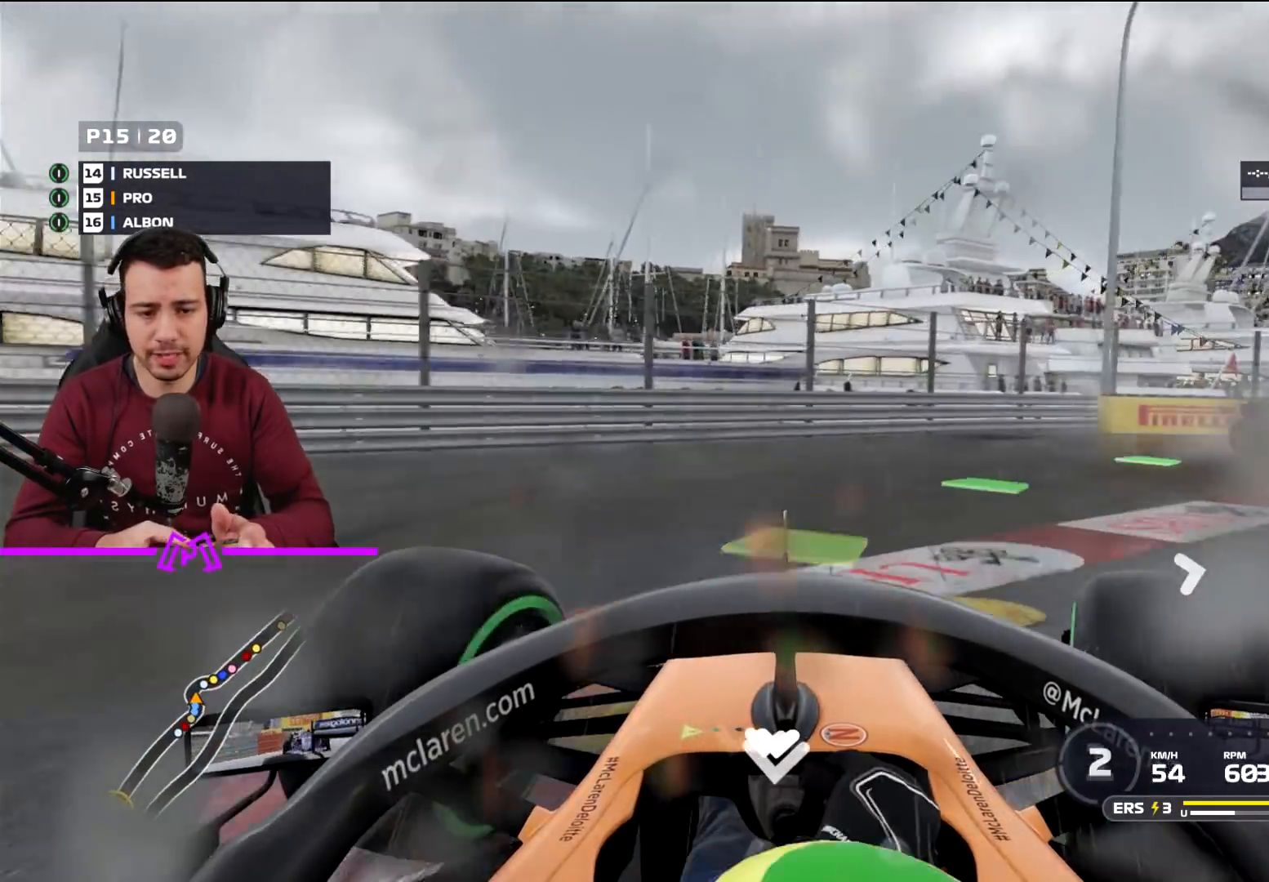
{"buttons": ["R2", "L3"], "left_stick": "right", "right_stick": "center", "events": [[367, "R2", "down"]]}
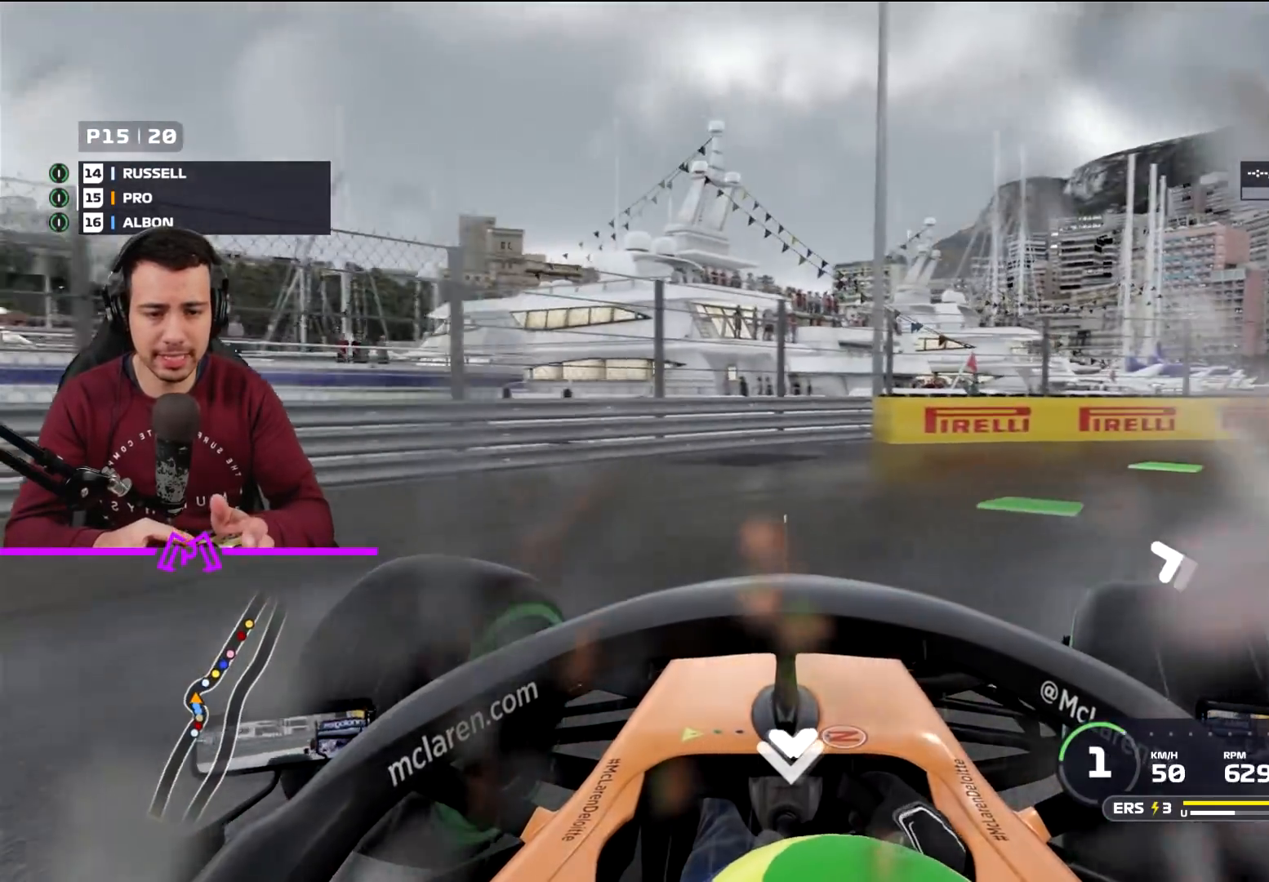
{"buttons": ["R2", "L3"], "left_stick": "right", "right_stick": "center", "events": []}
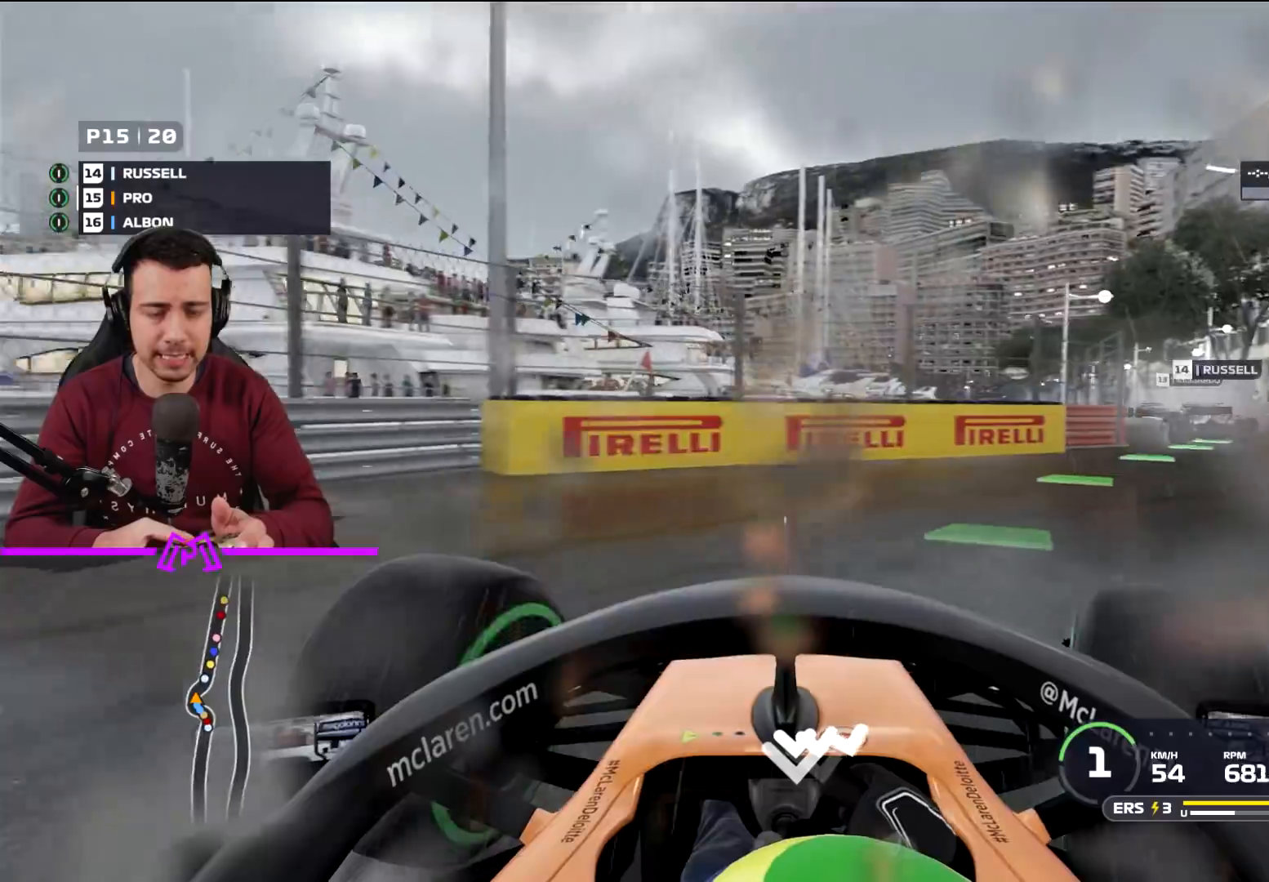
{"buttons": ["R2", "L3"], "left_stick": "right", "right_stick": "center", "events": []}
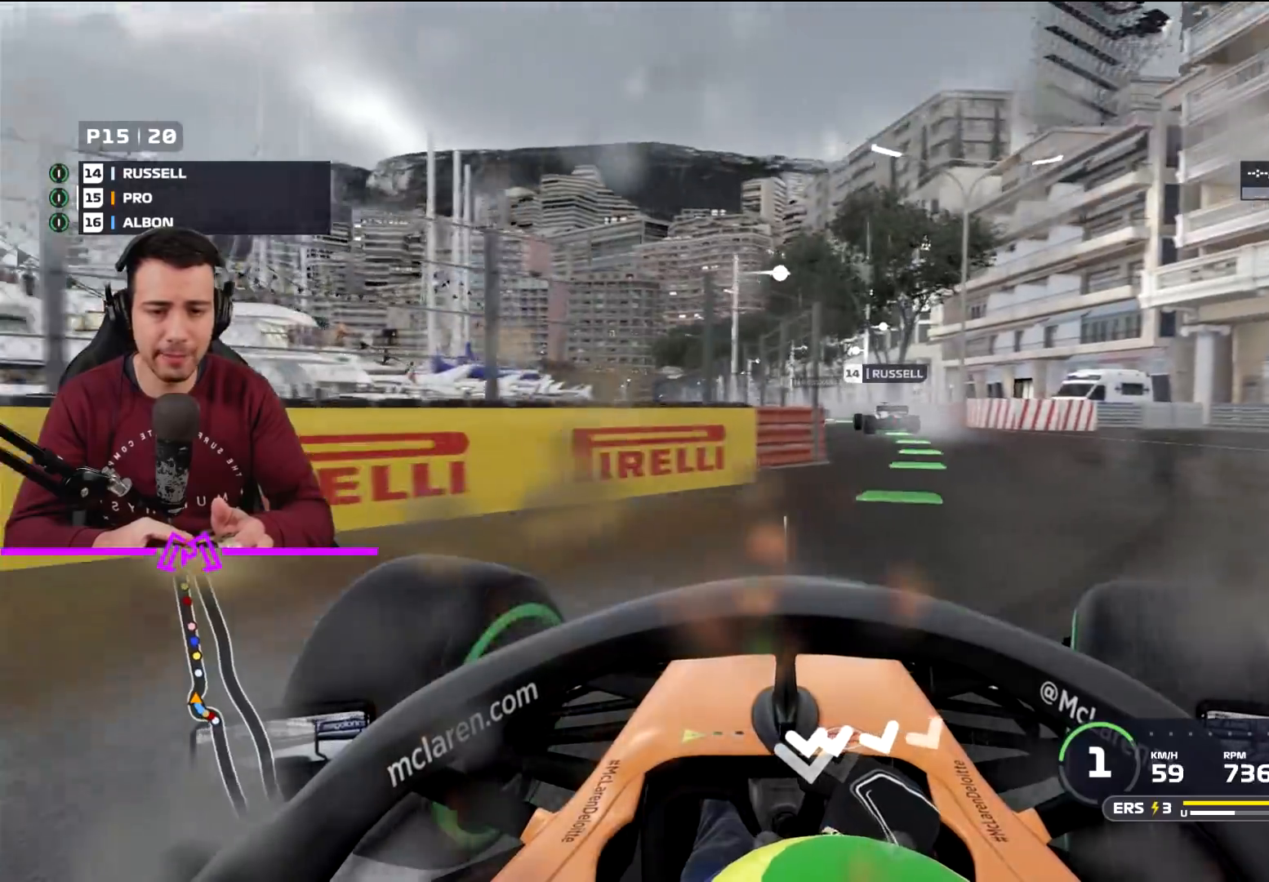
{"buttons": ["R2"], "left_stick": "left", "right_stick": "center", "events": [[100, "L3", "up"], [267, "left_stick", "center"], [401, "left_stick", "left"]]}
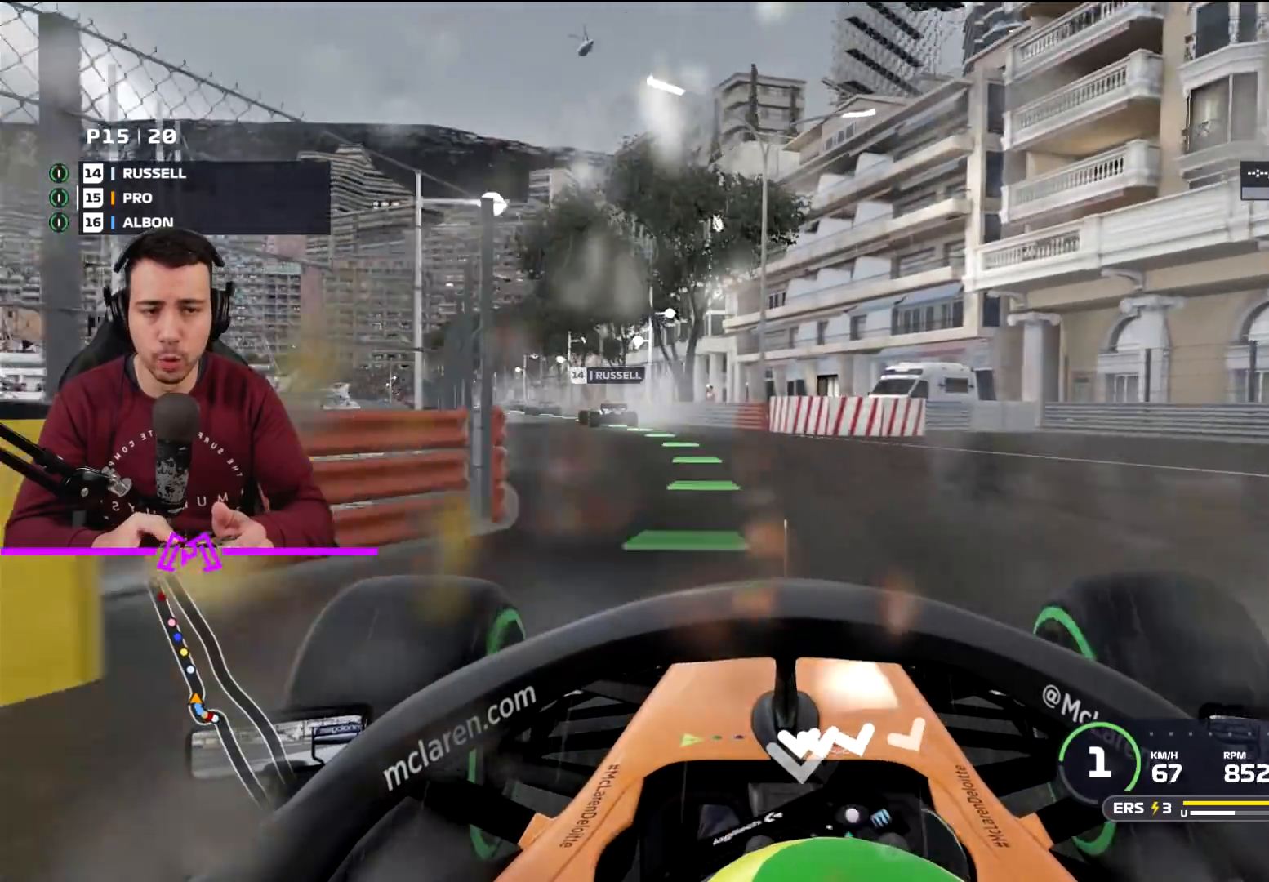
{"buttons": ["R2"], "left_stick": "center", "right_stick": "center", "events": [[334, "left_stick", "center"]]}
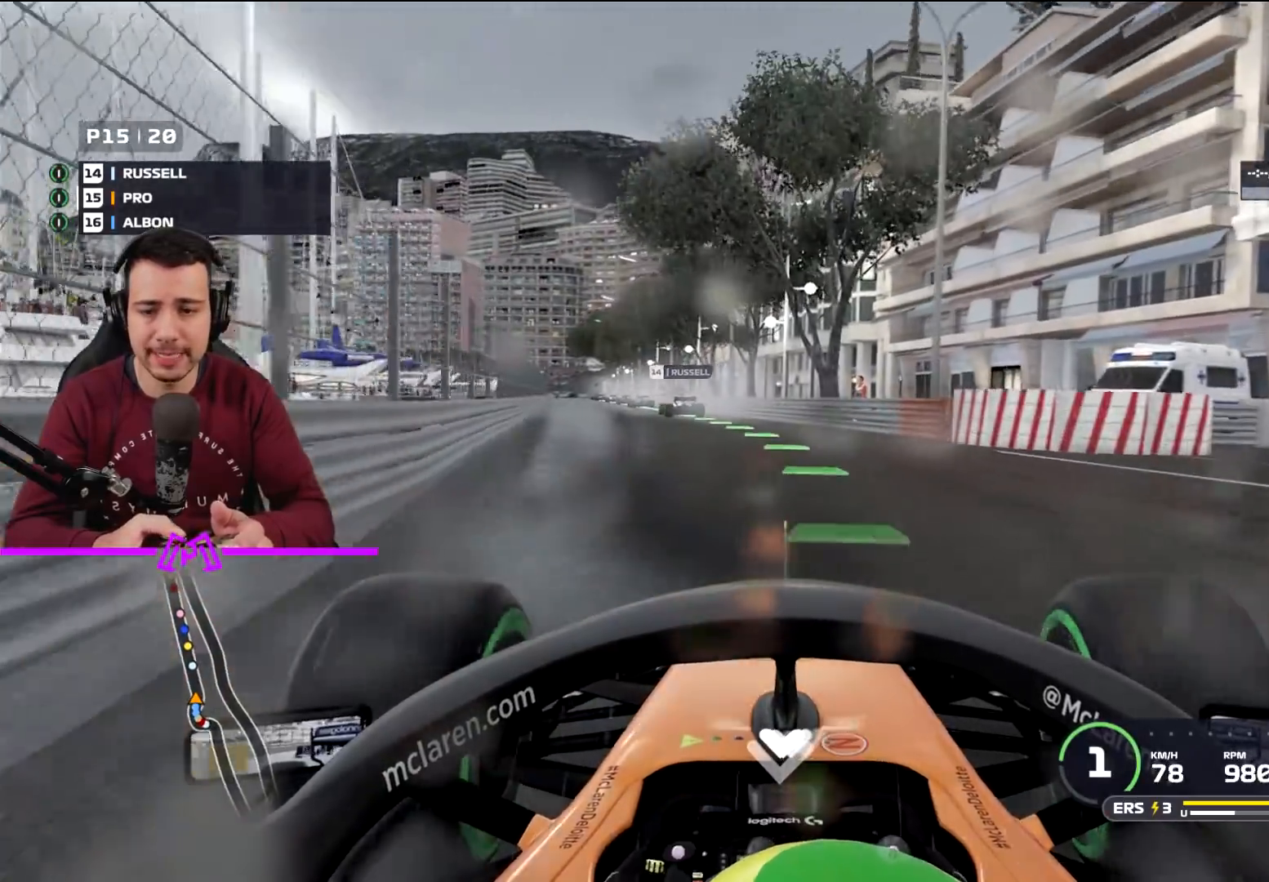
{"buttons": ["R2"], "left_stick": "left", "right_stick": "center", "events": [[67, "left_stick", "left"], [267, "left_stick", "center"], [401, "left_stick", "left"]]}
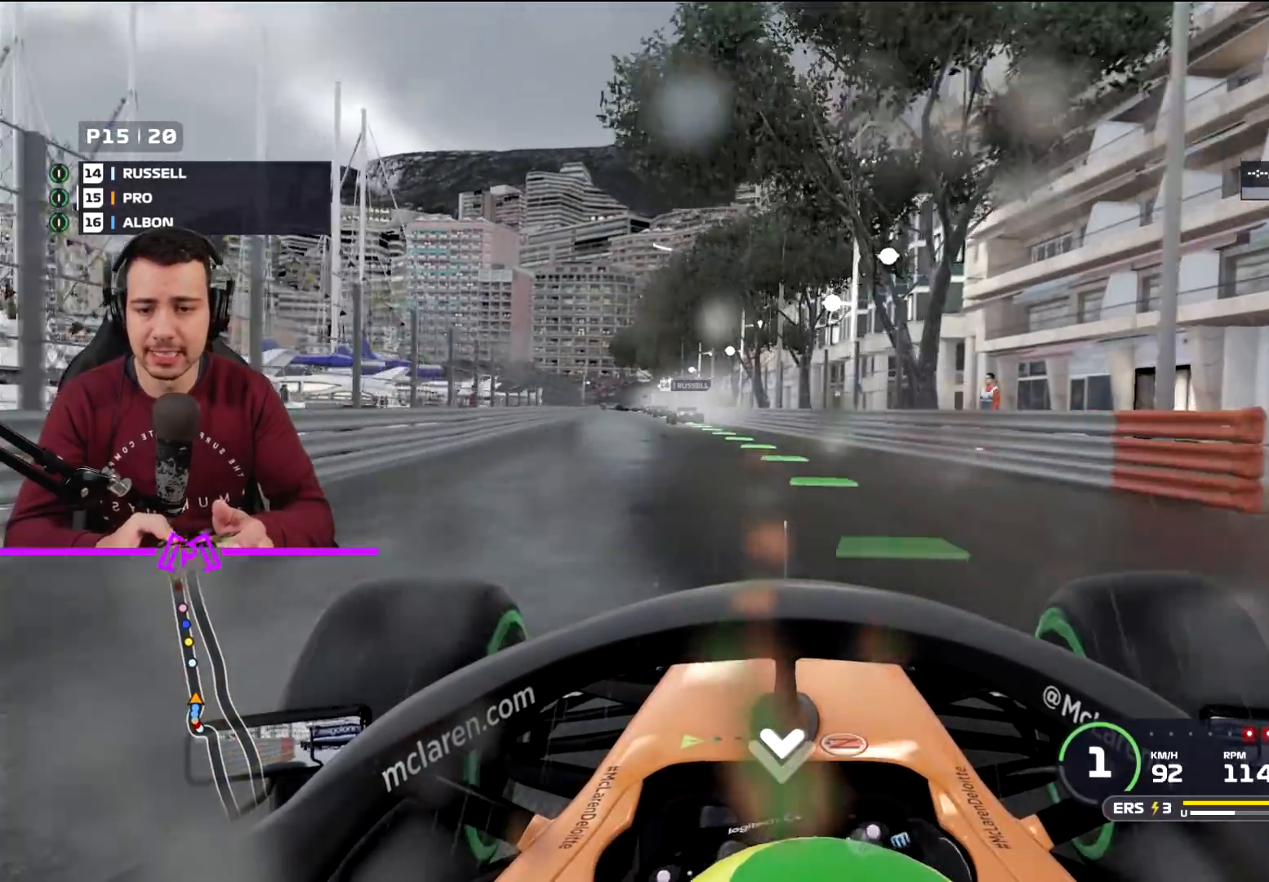
{"buttons": ["R2"], "left_stick": "center", "right_stick": "center", "events": [[200, "left_stick", "center"], [300, "left_stick", "down-left"], [500, "left_stick", "center"]]}